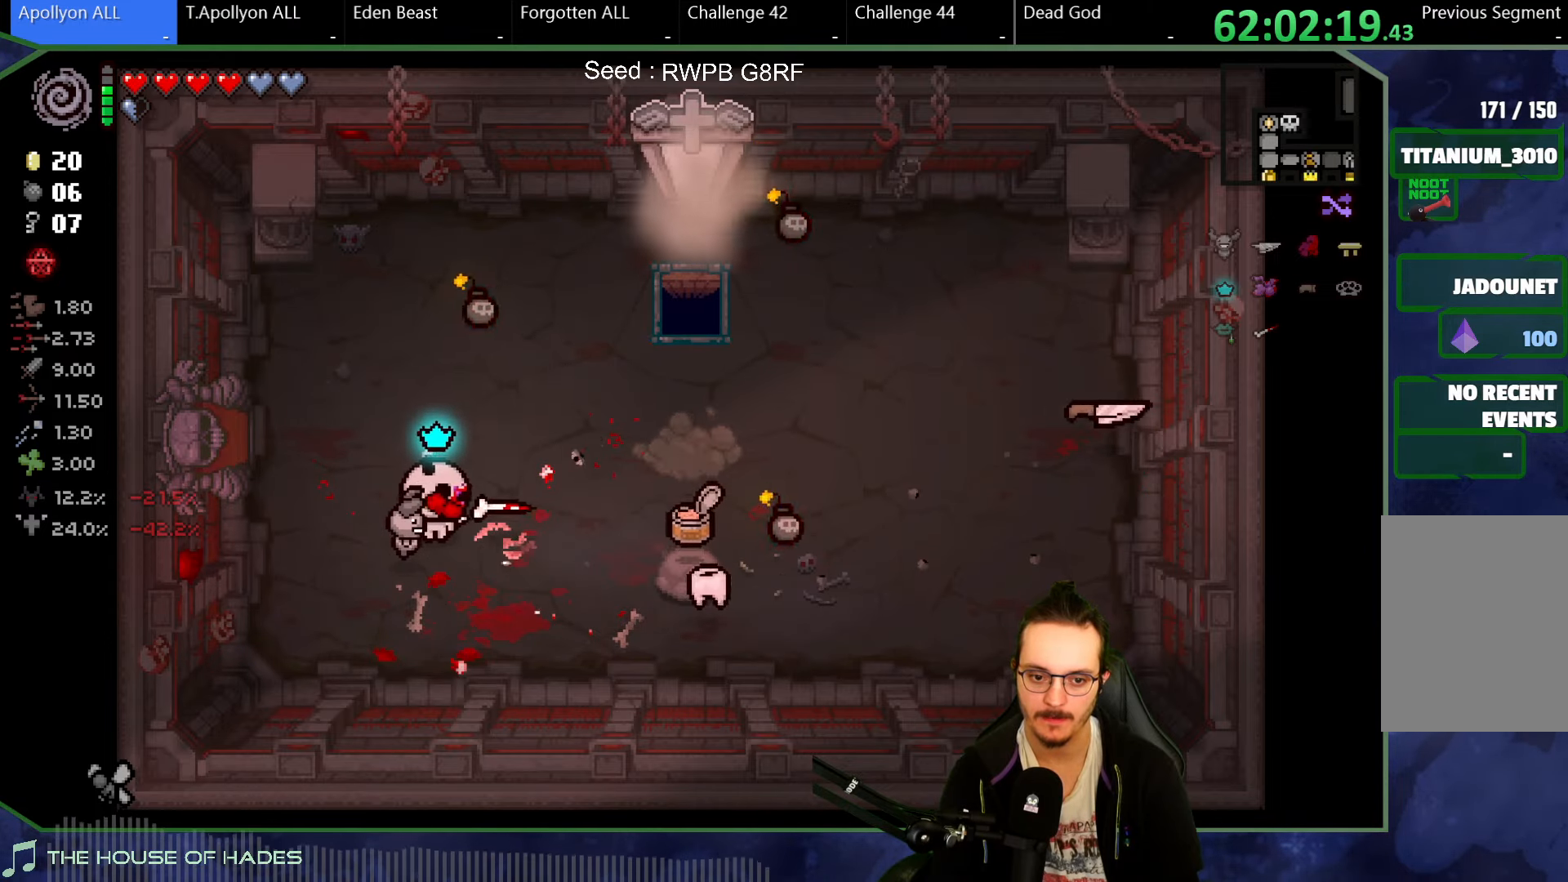
Gameplay with a controller (Xbox layout); each line is a JSON object with the inputs held at the frame after it. "button_events" lists button changes between this image and that frame as [ms after this image, input, new state], when the widget could be followed in between (sticks are given only as held states). Not read: L1 L3 R1 R3 right_stick.
{"buttons": [], "left_stick": "up", "button_events": []}
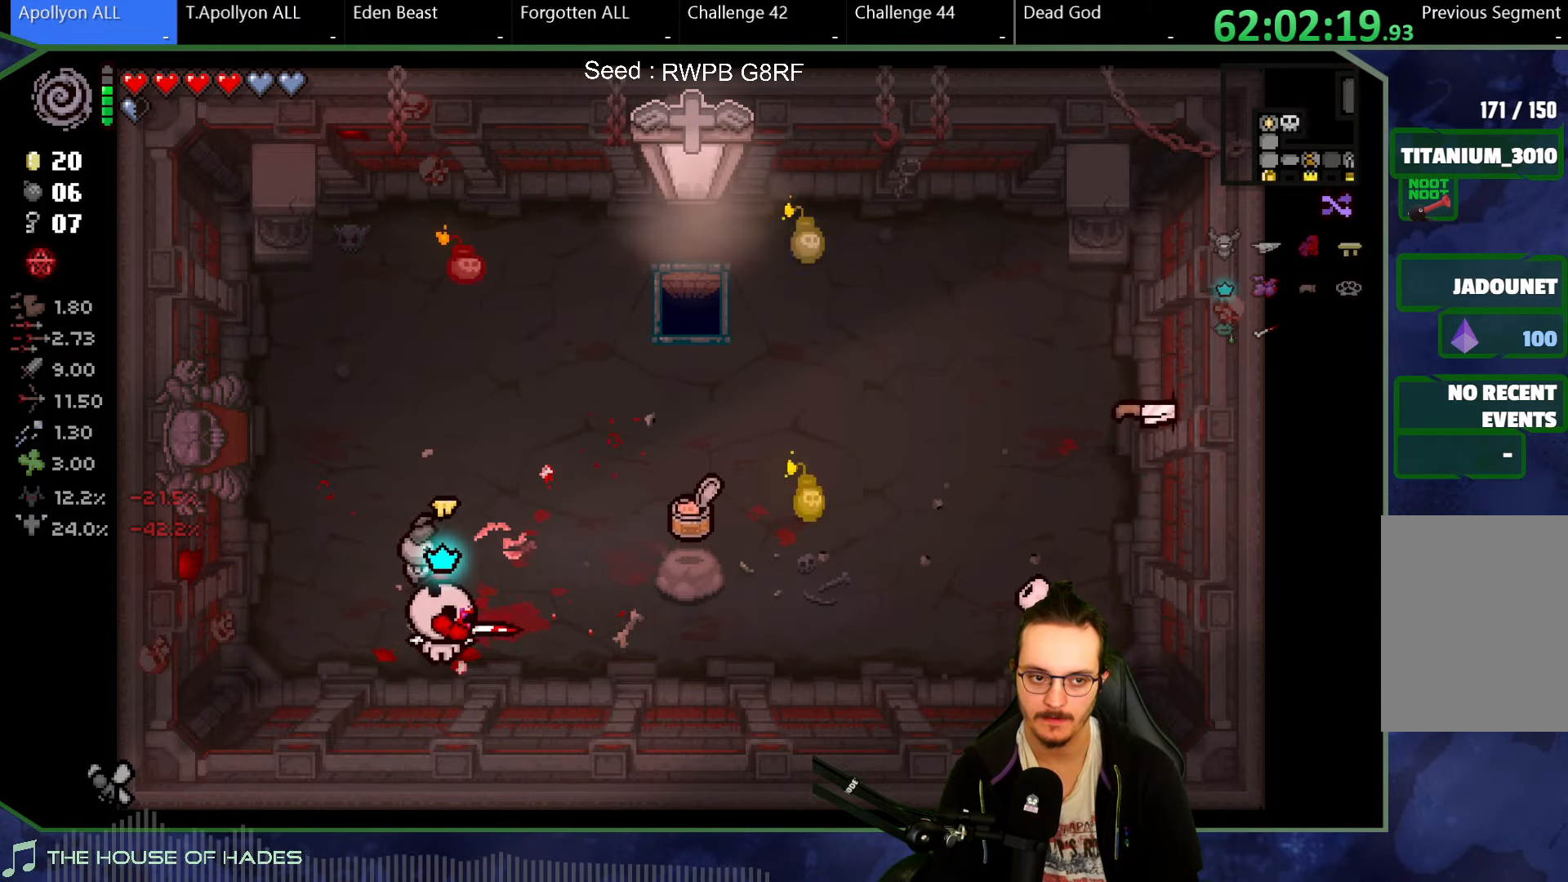
{"buttons": [], "left_stick": "right", "button_events": []}
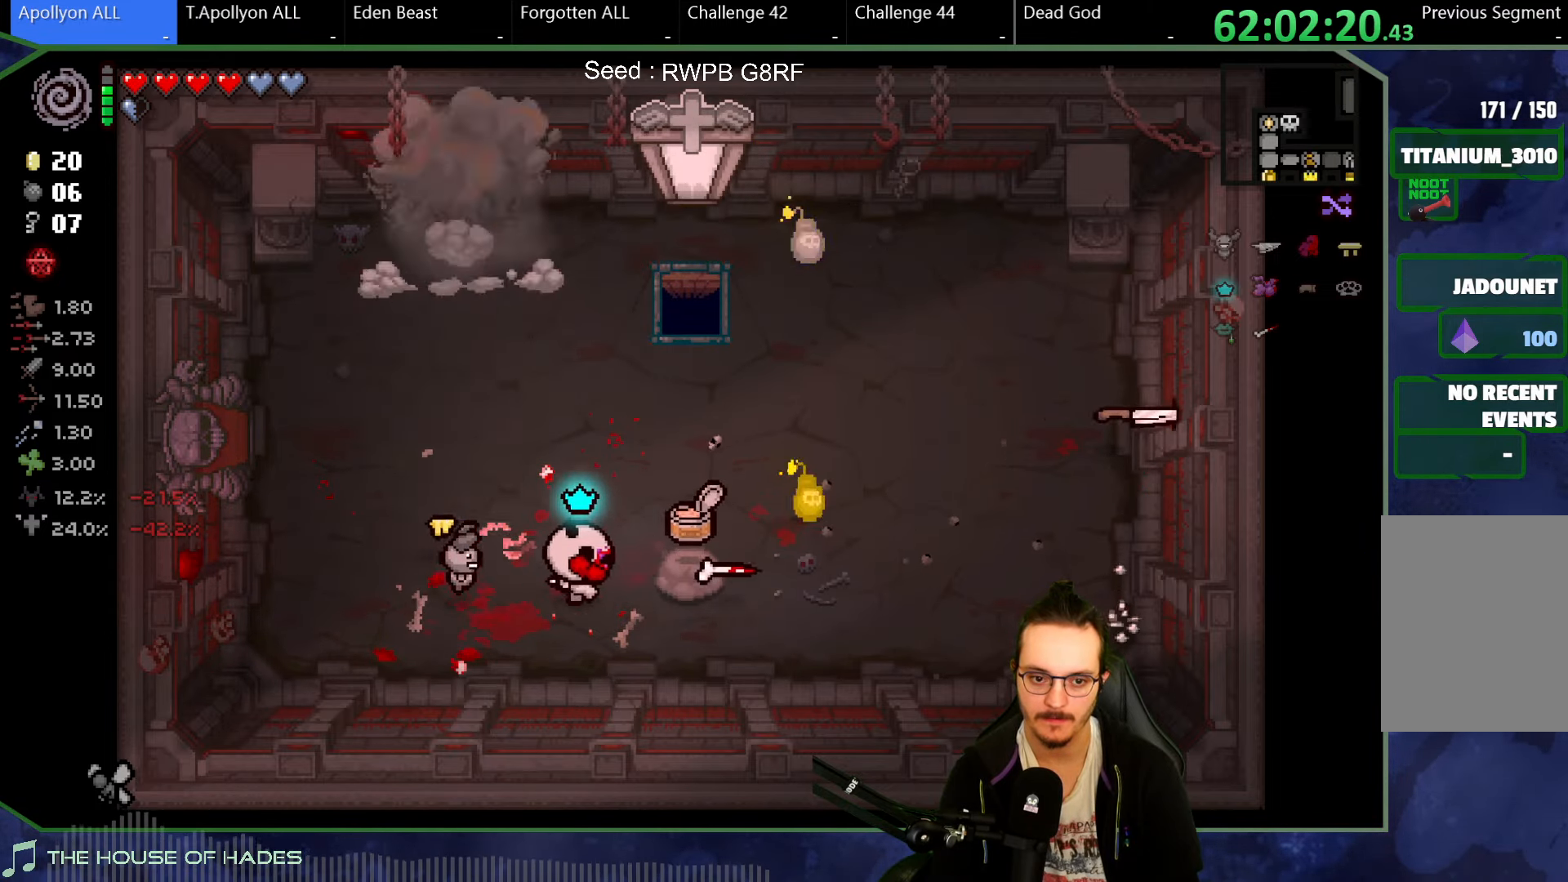
{"buttons": [], "left_stick": "up-right", "button_events": []}
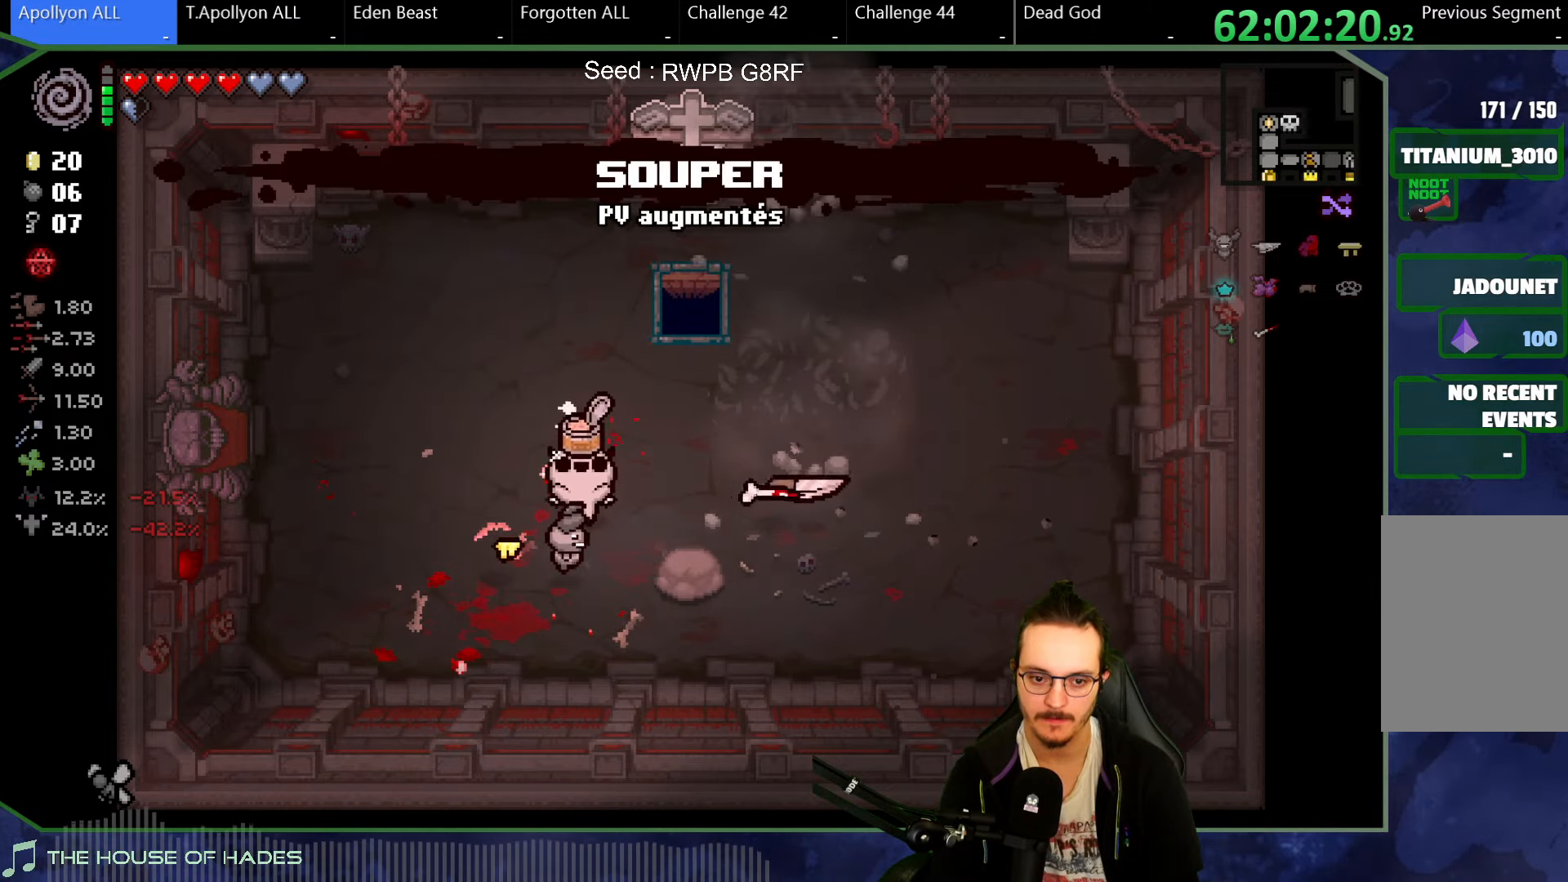
{"buttons": [], "left_stick": "up-right", "button_events": []}